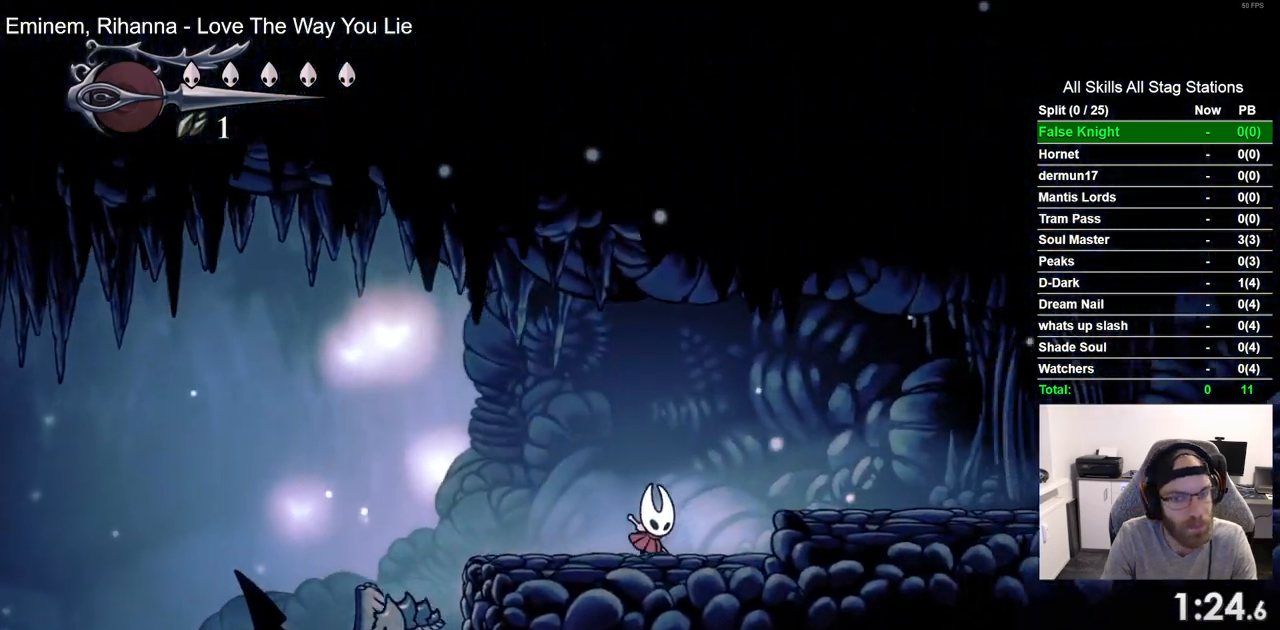
Gameplay with a controller (PlayStation layout); each line is a JSON object with the inputs held at the frame after it. "events" lists button and stick changes between this image and that frame as [ms after this image, input, new state], when the widget could be followed in between.
{"buttons": ["DPAD_RIGHT"], "left_stick": "center", "right_stick": "center", "events": [[283, "CROSS", "up"]]}
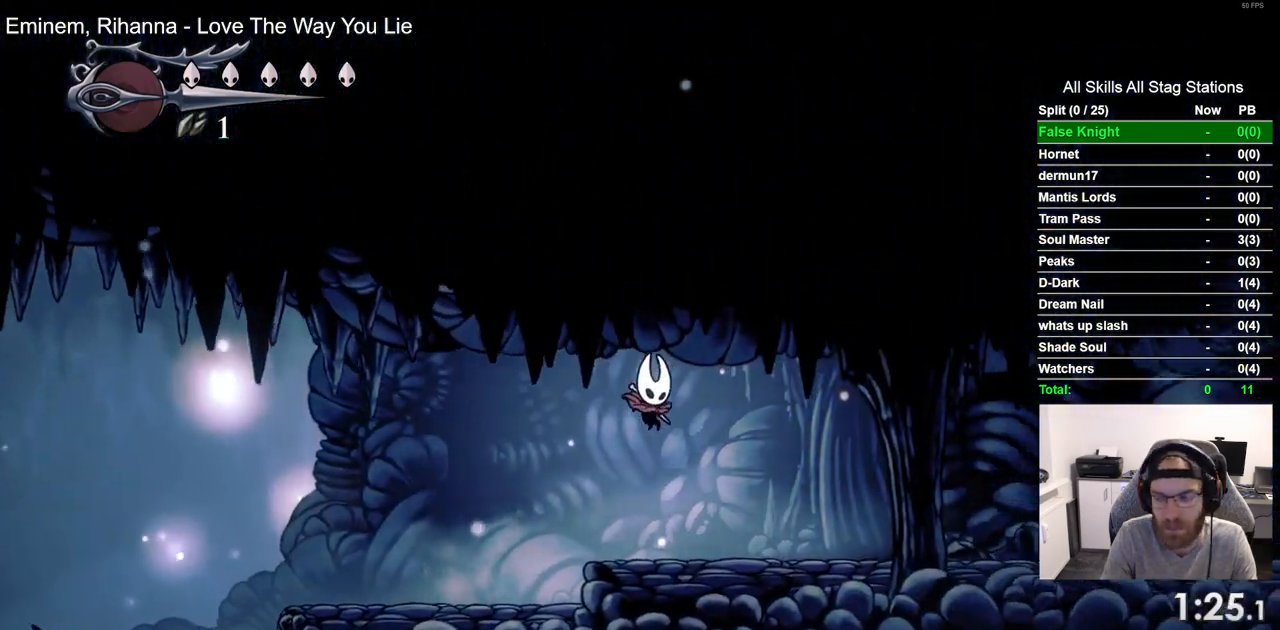
{"buttons": ["DPAD_RIGHT"], "left_stick": "center", "right_stick": "center", "events": []}
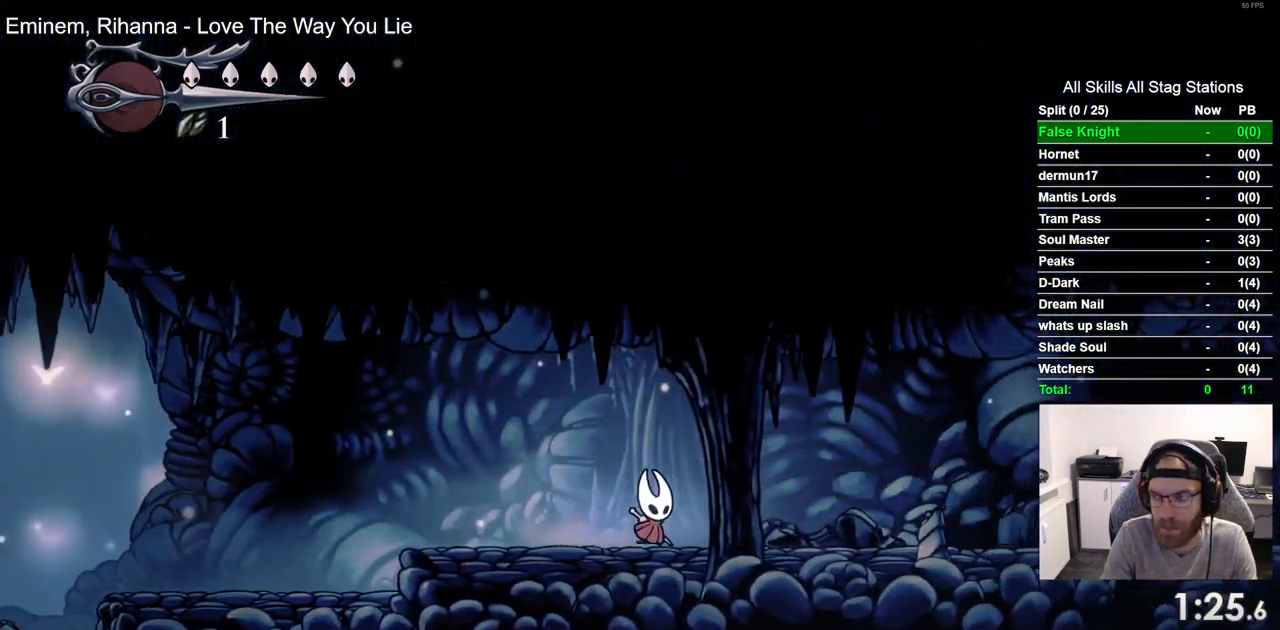
{"buttons": ["DPAD_RIGHT"], "left_stick": "center", "right_stick": "center", "events": []}
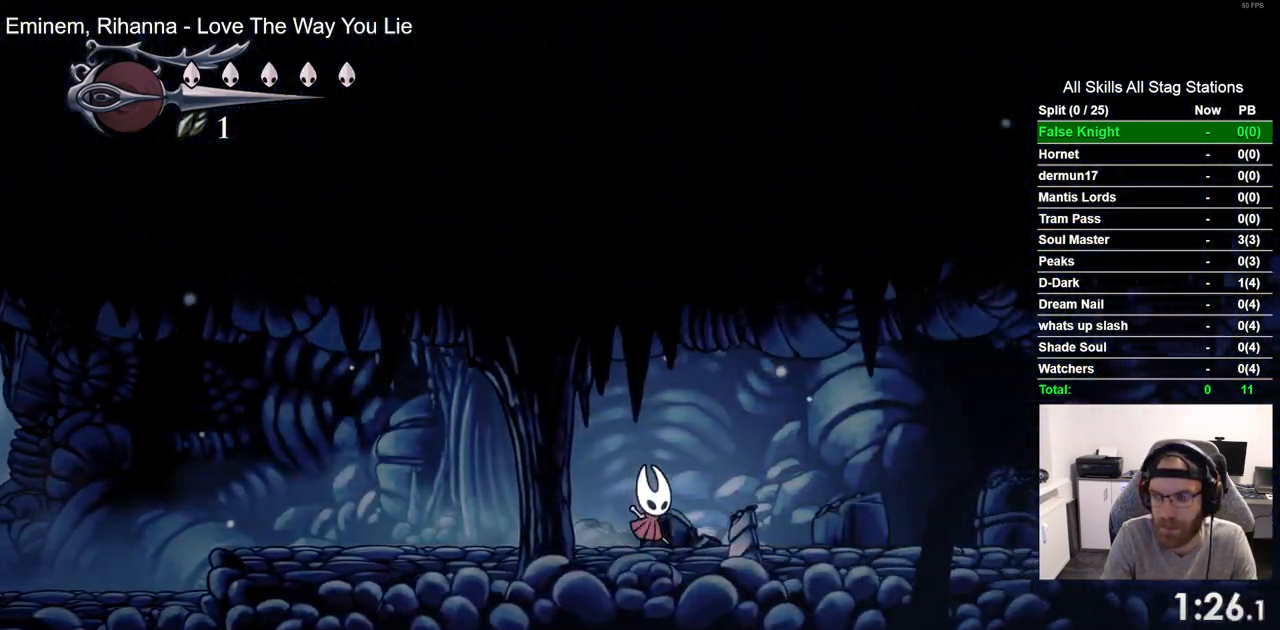
{"buttons": ["DPAD_RIGHT"], "left_stick": "center", "right_stick": "center", "events": []}
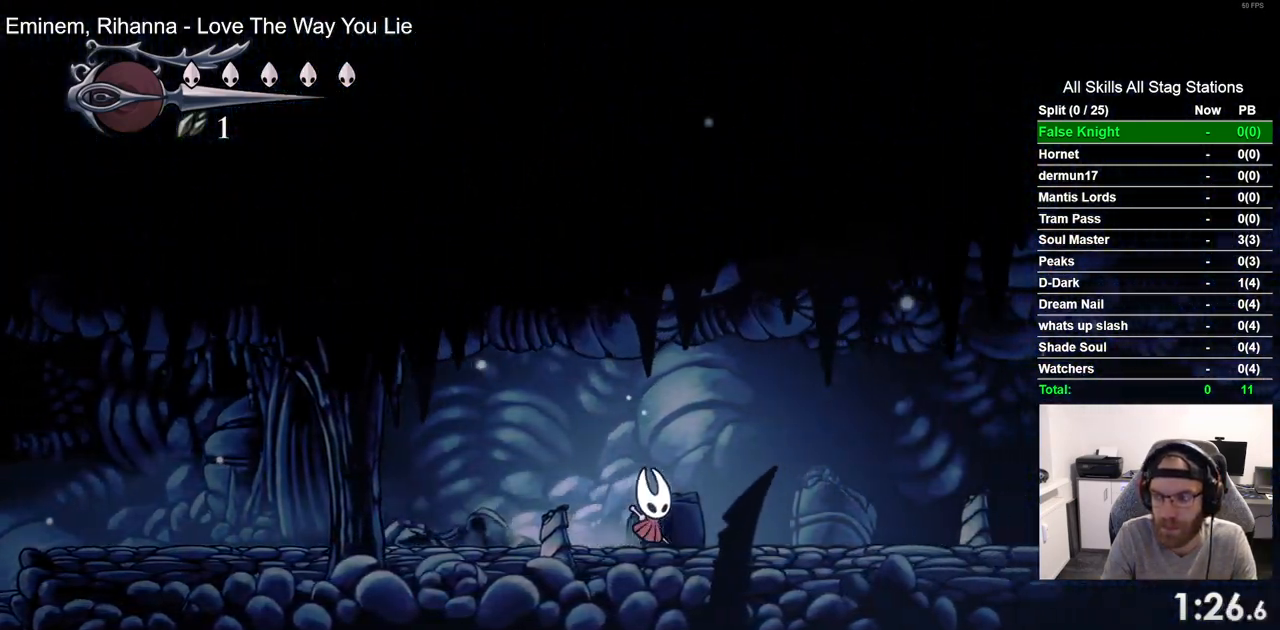
{"buttons": ["DPAD_RIGHT"], "left_stick": "center", "right_stick": "center", "events": []}
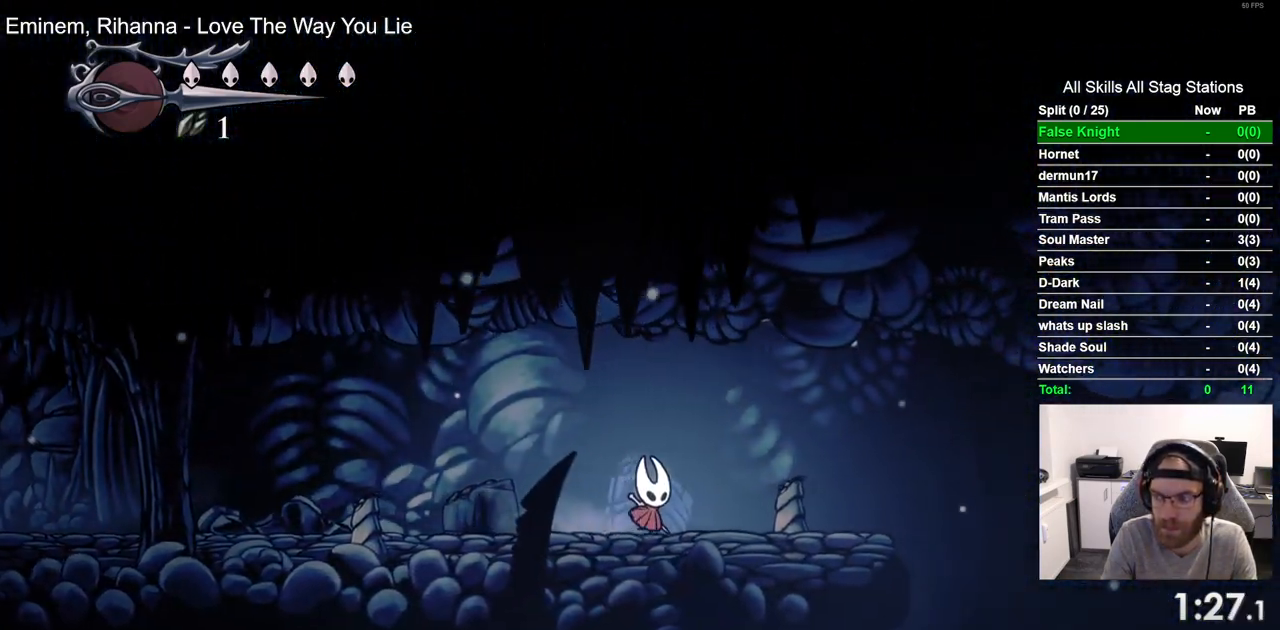
{"buttons": ["DPAD_RIGHT"], "left_stick": "center", "right_stick": "center", "events": []}
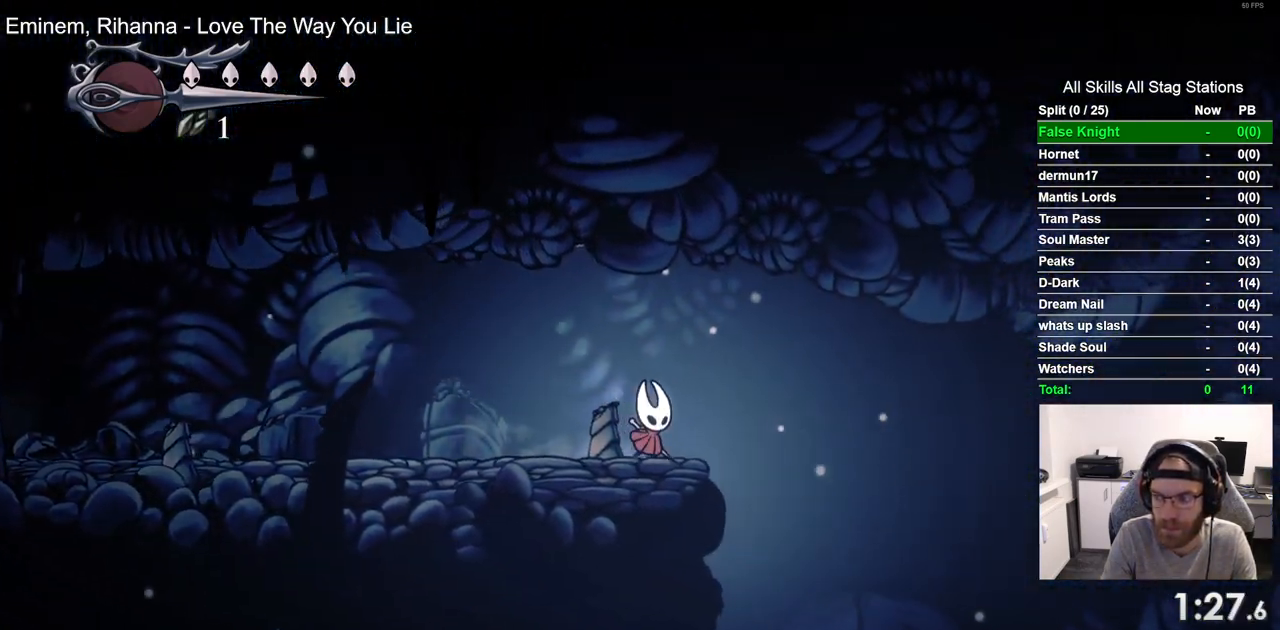
{"buttons": ["DPAD_RIGHT"], "left_stick": "center", "right_stick": "center", "events": []}
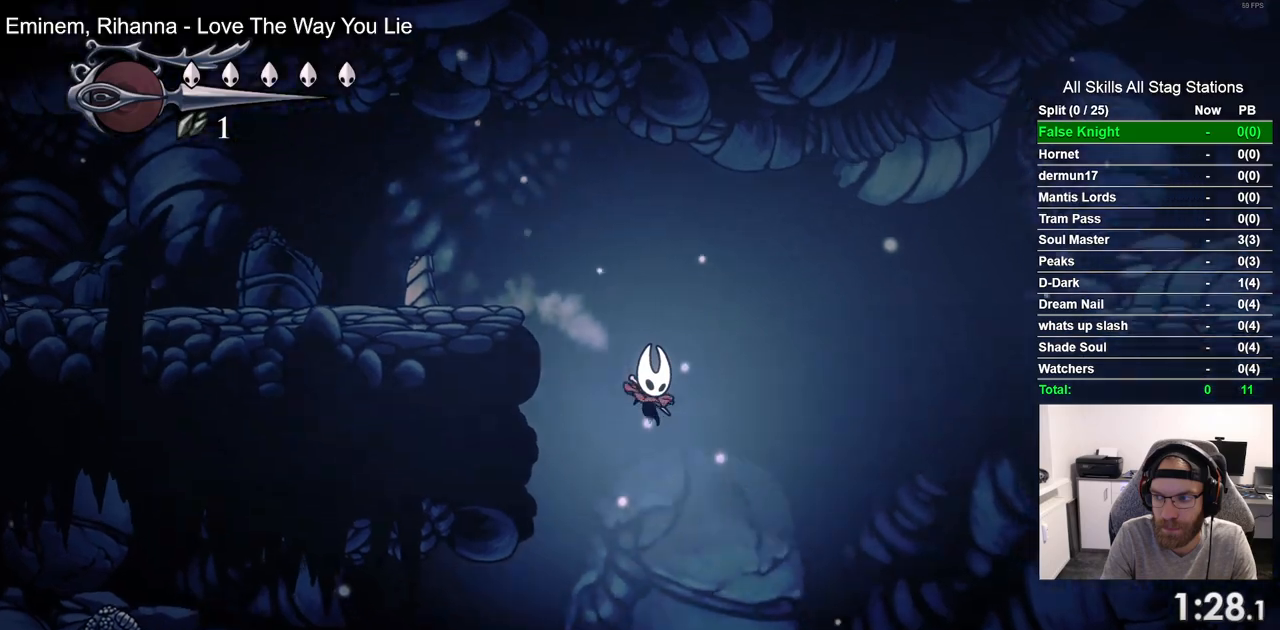
{"buttons": ["DPAD_RIGHT"], "left_stick": "center", "right_stick": "center", "events": []}
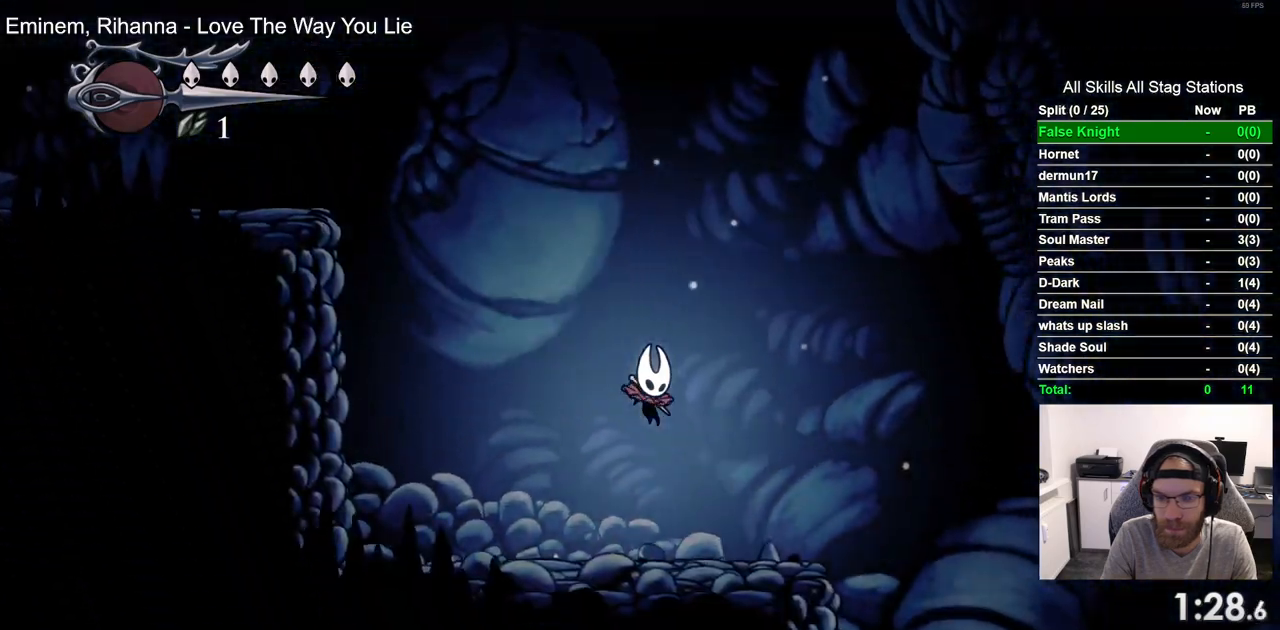
{"buttons": ["DPAD_RIGHT"], "left_stick": "center", "right_stick": "center", "events": []}
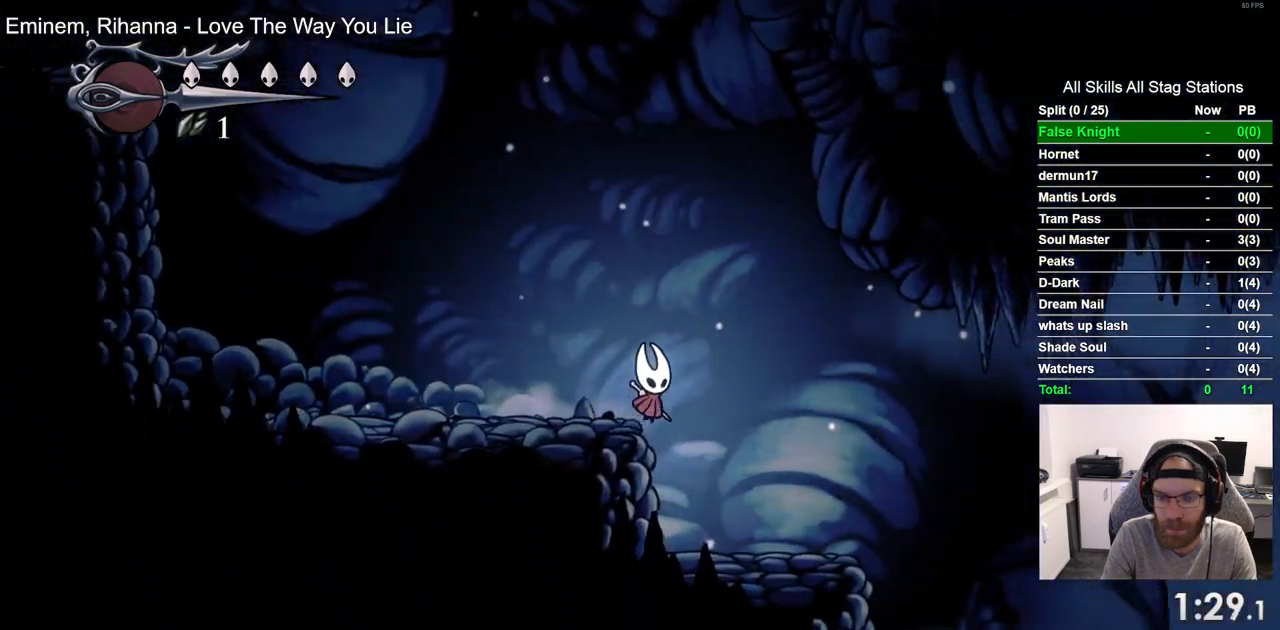
{"buttons": ["DPAD_RIGHT"], "left_stick": "center", "right_stick": "center", "events": []}
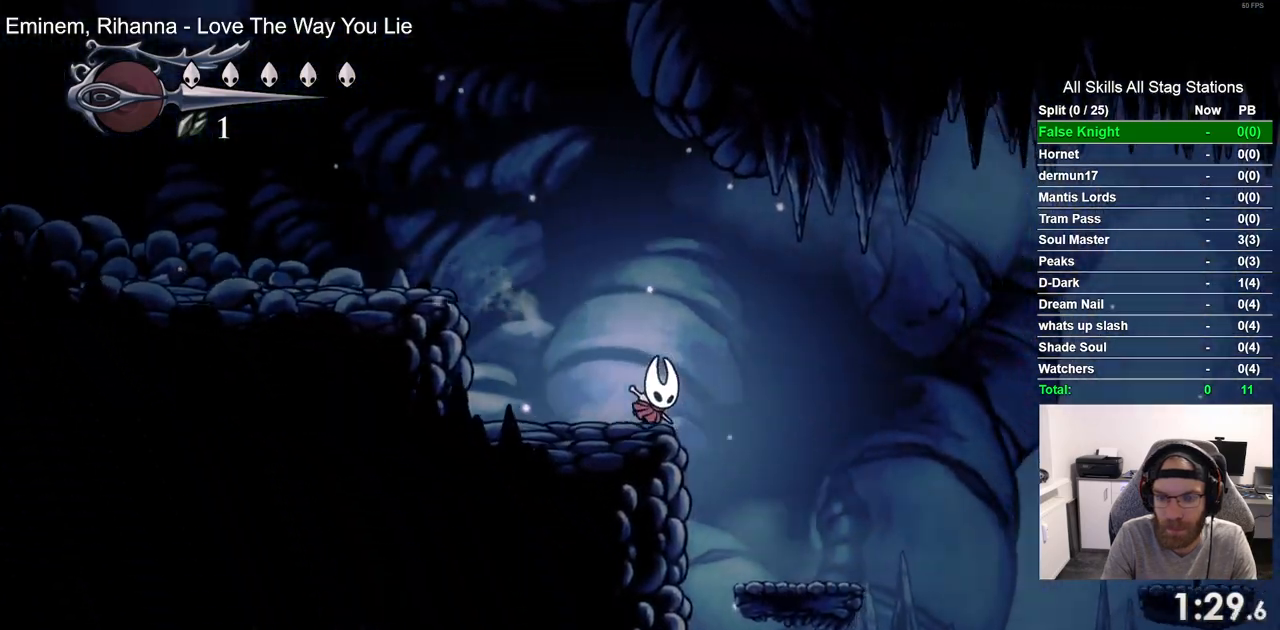
{"buttons": ["DPAD_RIGHT"], "left_stick": "center", "right_stick": "center", "events": []}
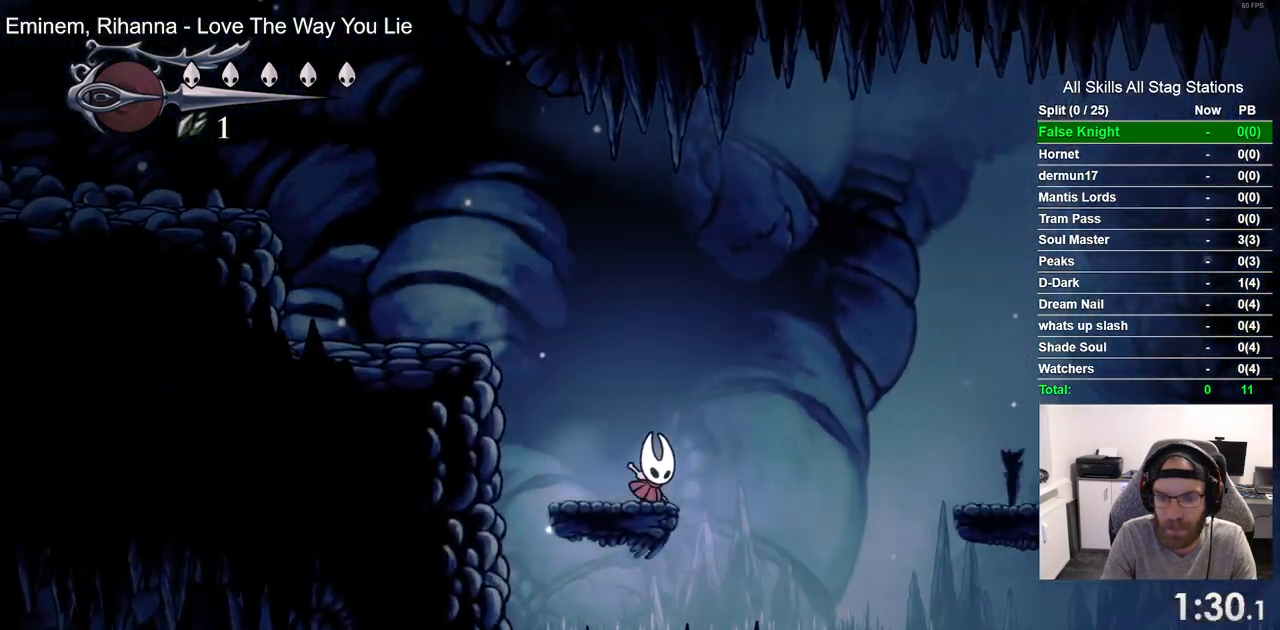
{"buttons": ["DPAD_RIGHT"], "left_stick": "center", "right_stick": "center", "events": [[17, "CROSS", "down"], [500, "CROSS", "up"]]}
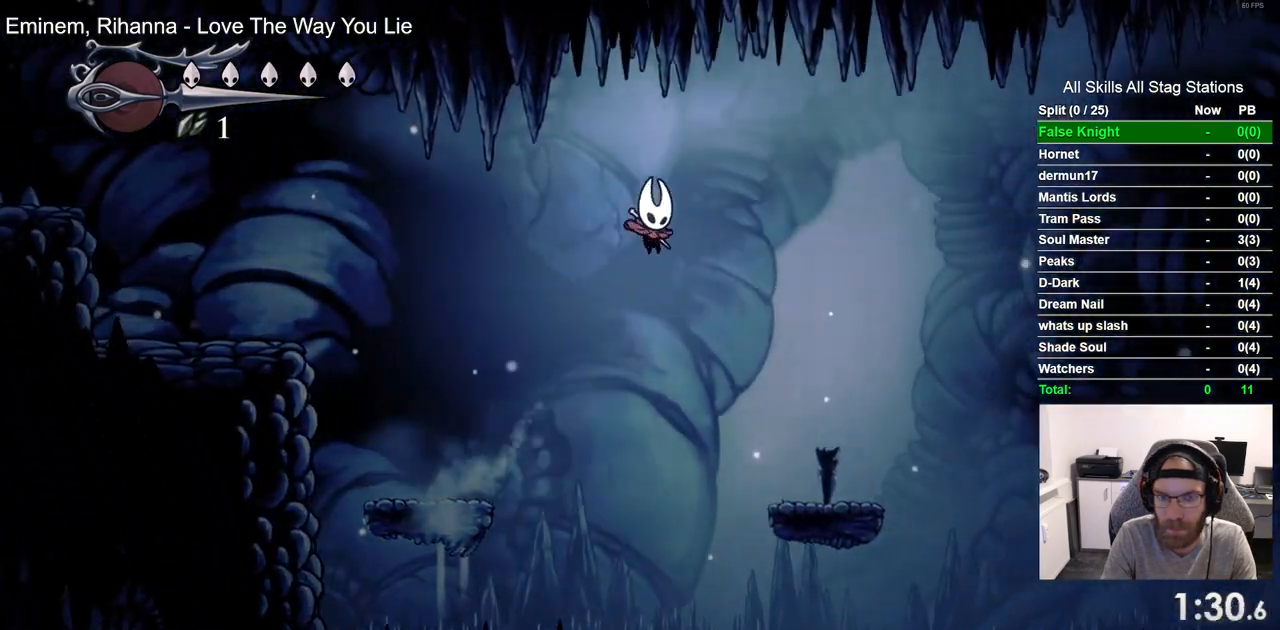
{"buttons": ["DPAD_RIGHT"], "left_stick": "center", "right_stick": "center", "events": []}
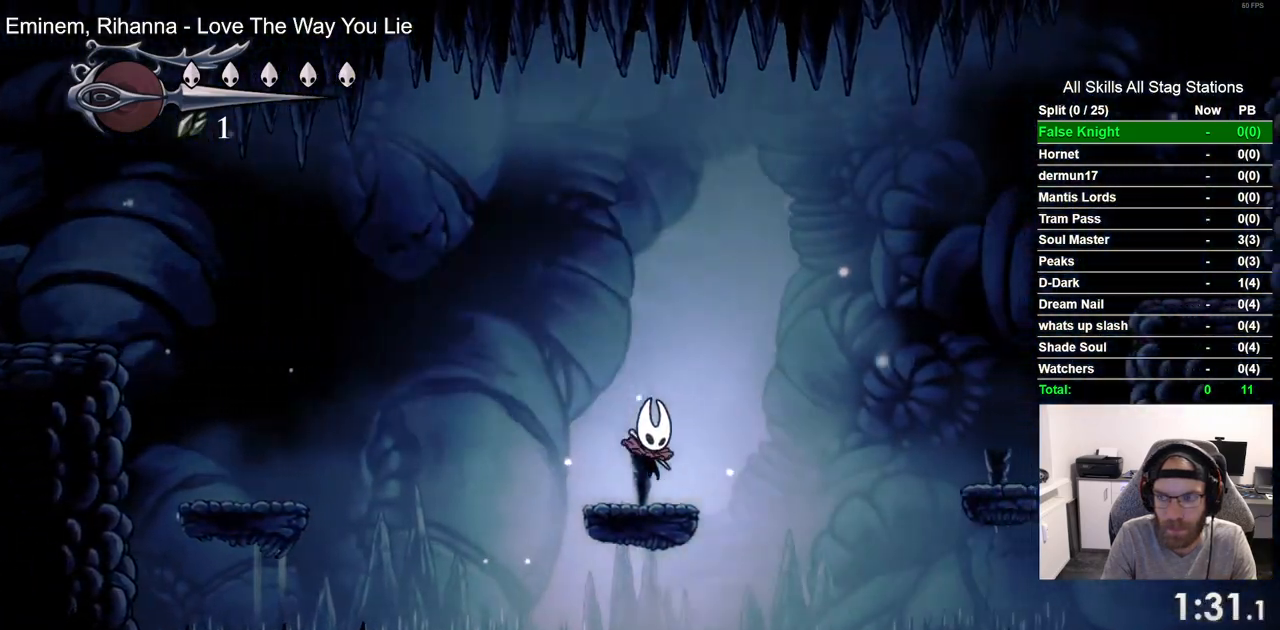
{"buttons": ["DPAD_RIGHT"], "left_stick": "center", "right_stick": "center", "events": [[17, "CROSS", "down"], [450, "CROSS", "up"]]}
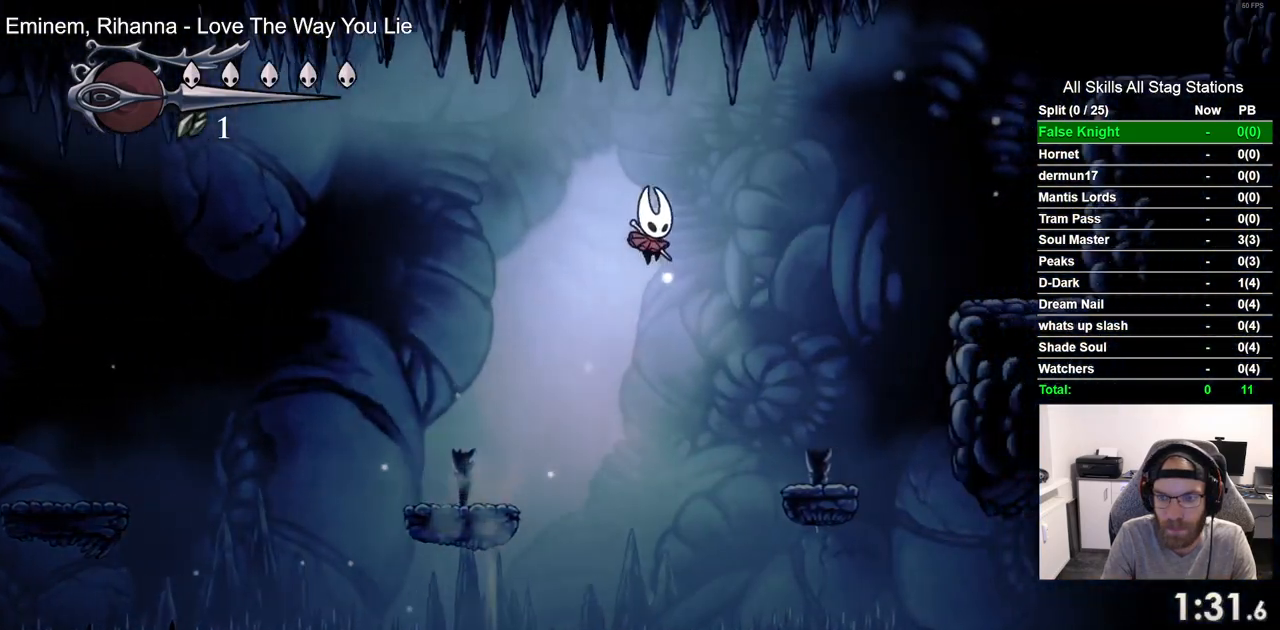
{"buttons": ["CROSS", "DPAD_RIGHT"], "left_stick": "center", "right_stick": "center", "events": [[383, "CROSS", "down"]]}
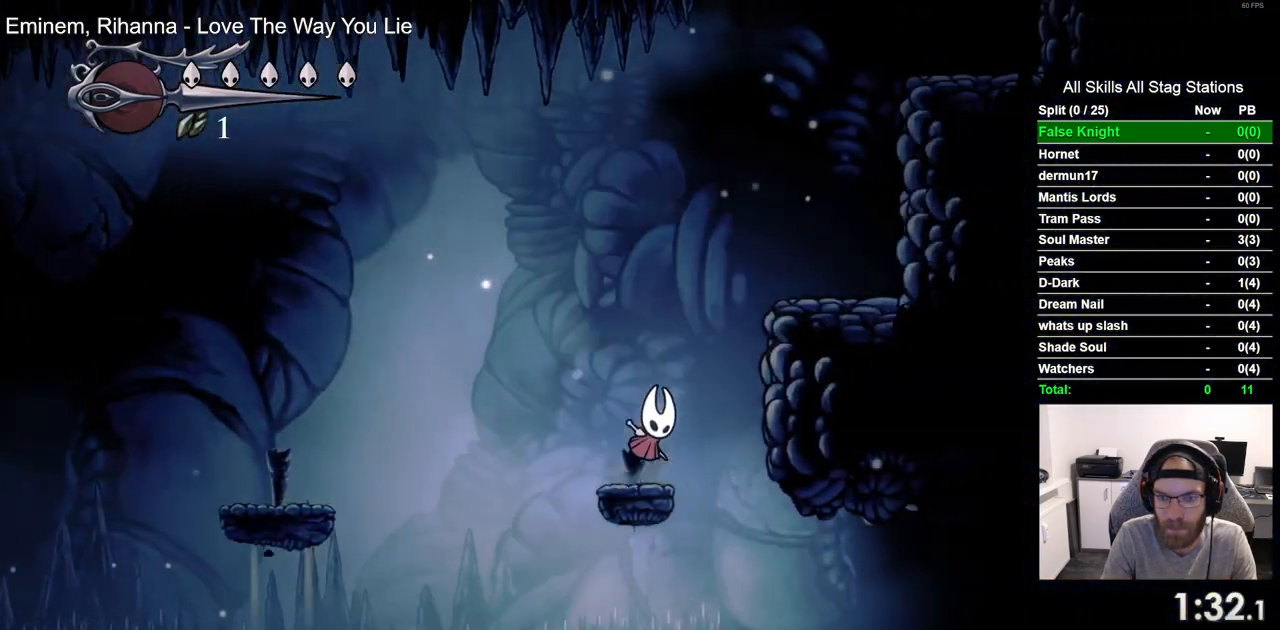
{"buttons": ["CROSS", "DPAD_RIGHT"], "left_stick": "center", "right_stick": "center", "events": [[250, "CROSS", "up"], [433, "CROSS", "down"]]}
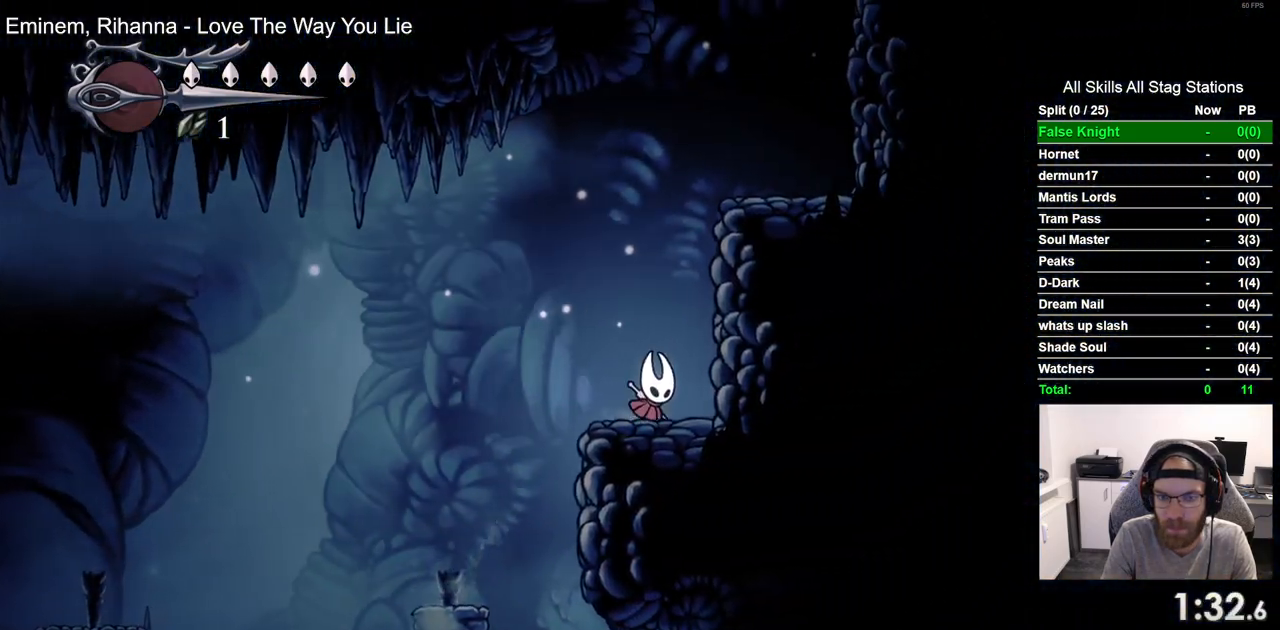
{"buttons": ["CROSS", "DPAD_RIGHT"], "left_stick": "center", "right_stick": "center", "events": [[333, "CROSS", "up"], [483, "CROSS", "down"]]}
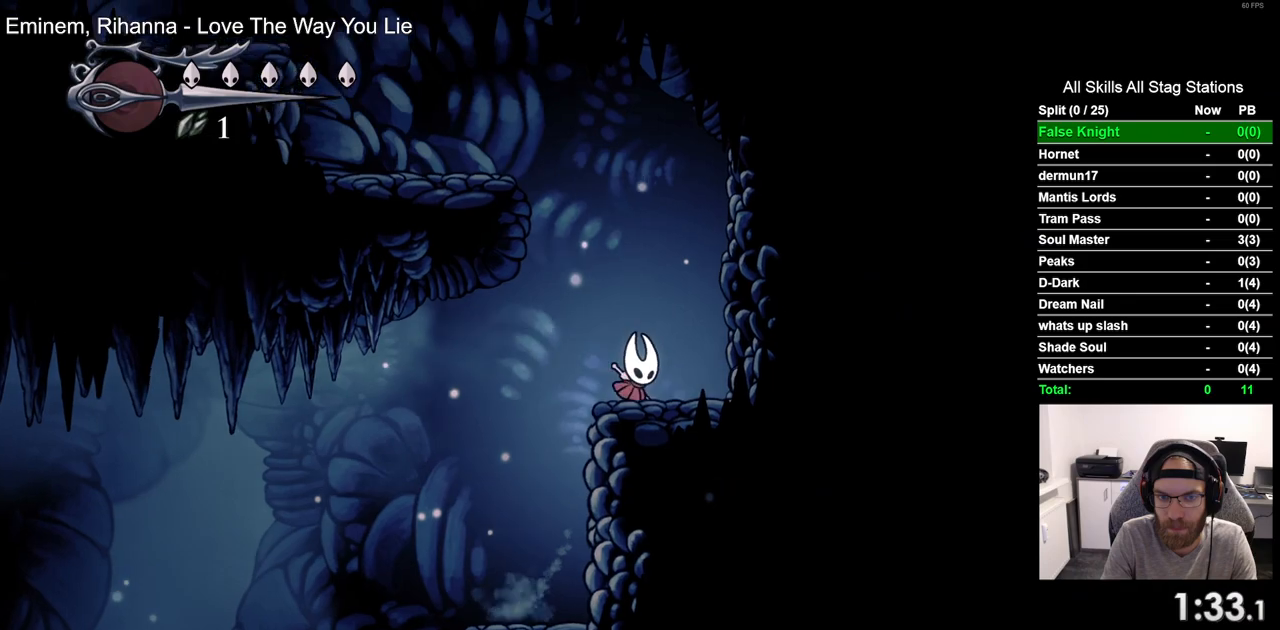
{"buttons": ["CROSS", "DPAD_LEFT"], "left_stick": "center", "right_stick": "center", "events": [[67, "DPAD_RIGHT", "up"], [133, "DPAD_LEFT", "down"]]}
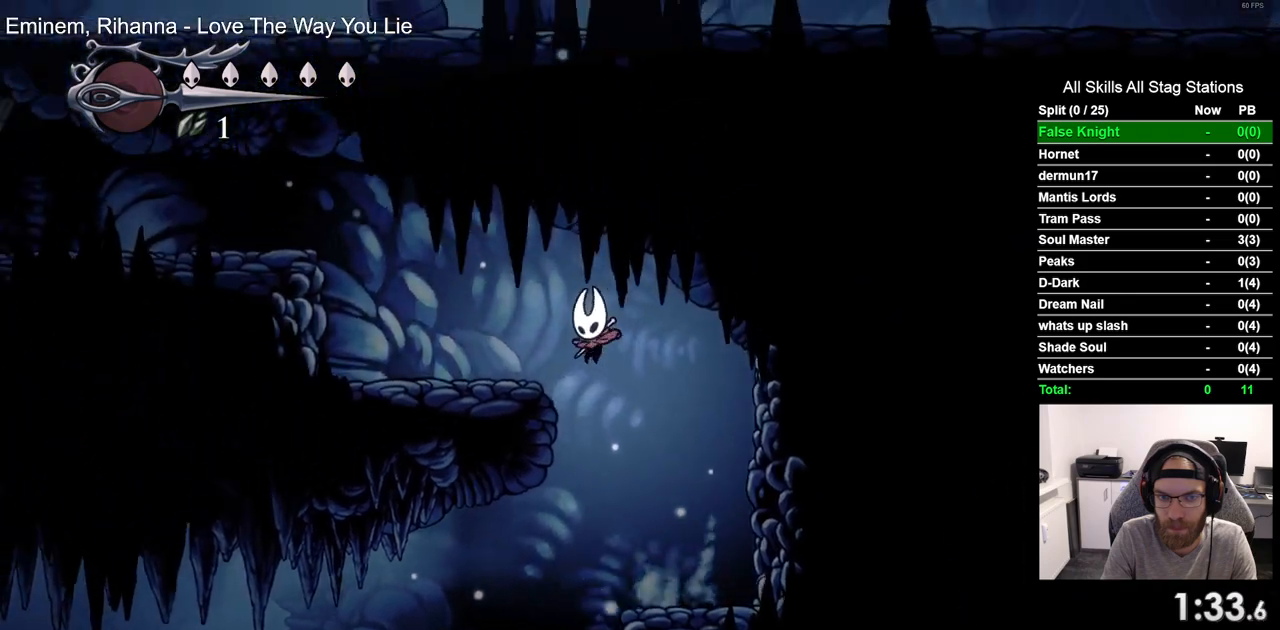
{"buttons": ["CROSS", "DPAD_LEFT"], "left_stick": "center", "right_stick": "center", "events": [[50, "CROSS", "up"], [267, "CROSS", "down"]]}
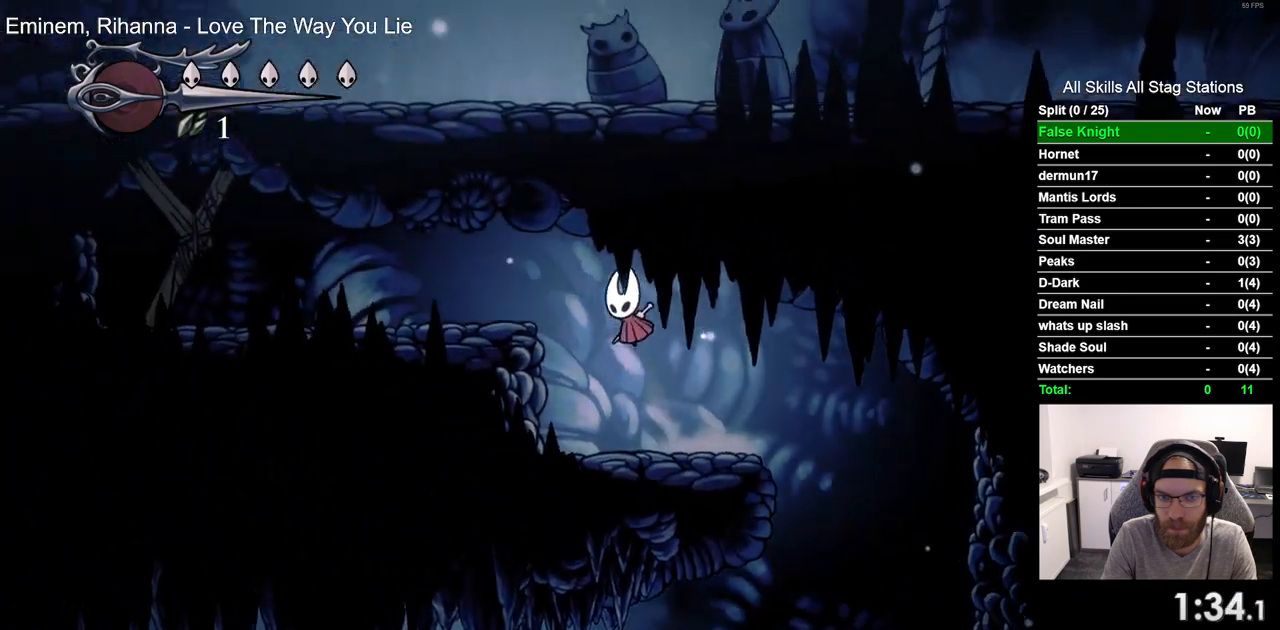
{"buttons": ["DPAD_LEFT"], "left_stick": "center", "right_stick": "center", "events": [[100, "CROSS", "up"]]}
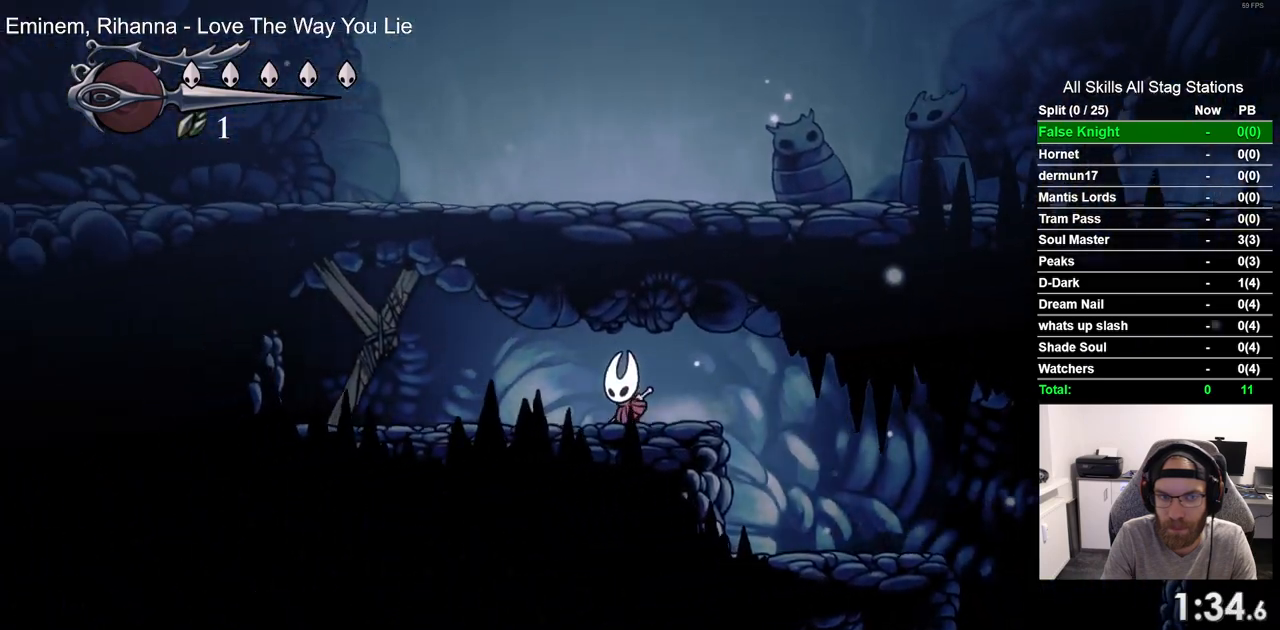
{"buttons": [], "left_stick": "center", "right_stick": "center", "events": [[250, "SQUARE", "down"], [333, "DPAD_LEFT", "up"], [417, "SQUARE", "up"]]}
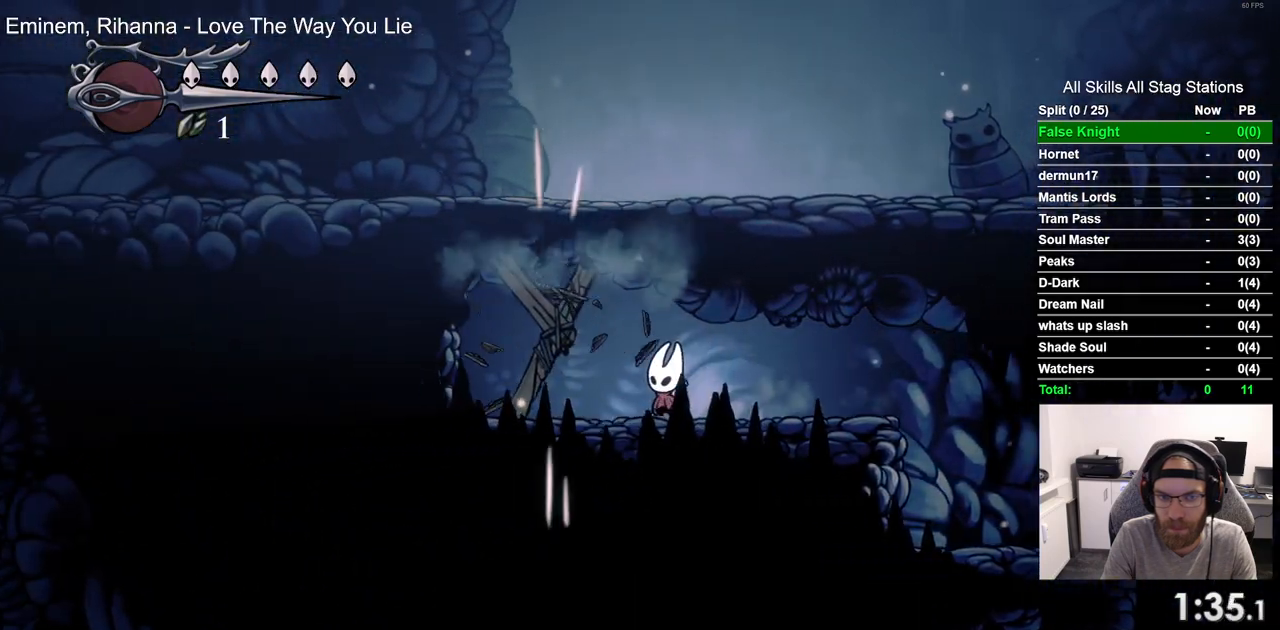
{"buttons": [], "left_stick": "center", "right_stick": "center", "events": [[133, "SQUARE", "down"], [267, "SQUARE", "up"]]}
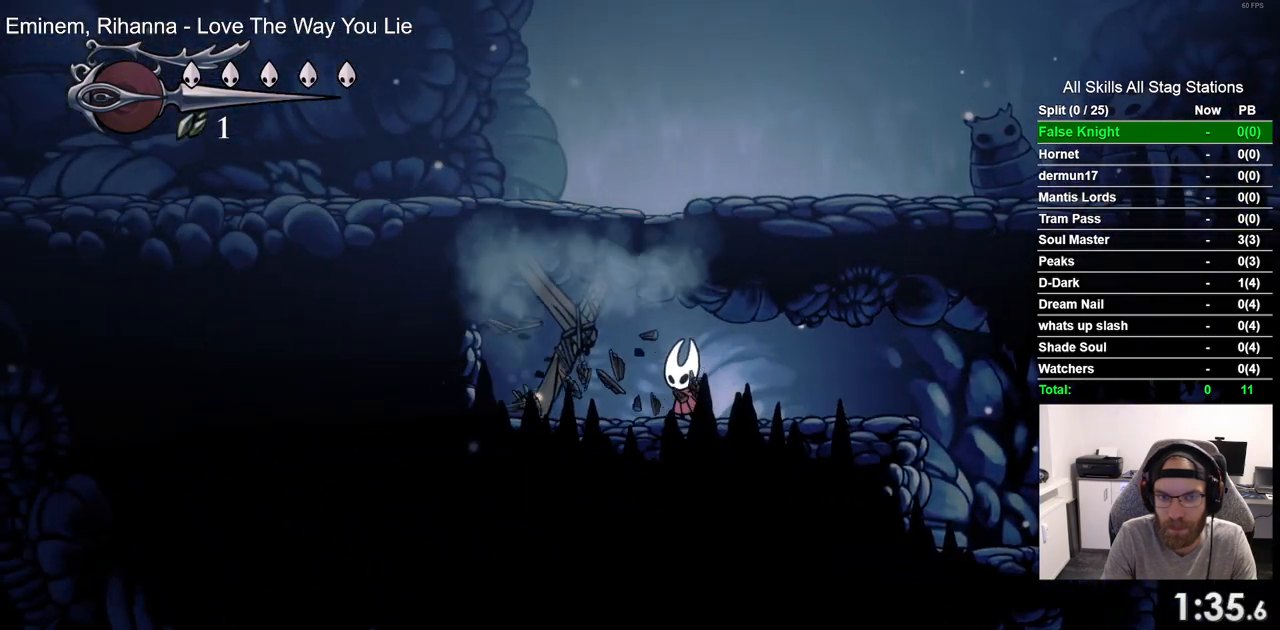
{"buttons": ["CROSS", "DPAD_RIGHT"], "left_stick": "center", "right_stick": "center", "events": [[67, "SQUARE", "down"], [100, "DPAD_LEFT", "down"], [167, "SQUARE", "up"], [267, "CROSS", "down"], [267, "DPAD_LEFT", "up"], [383, "DPAD_RIGHT", "down"]]}
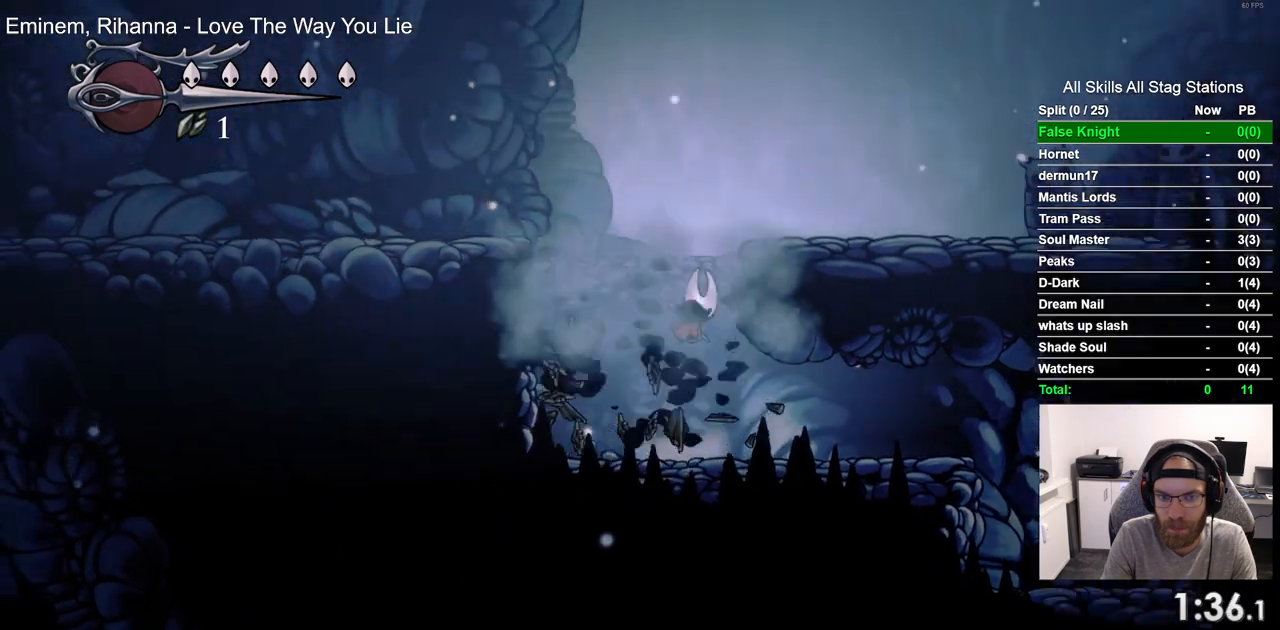
{"buttons": ["DPAD_RIGHT"], "left_stick": "center", "right_stick": "center", "events": [[267, "CROSS", "up"]]}
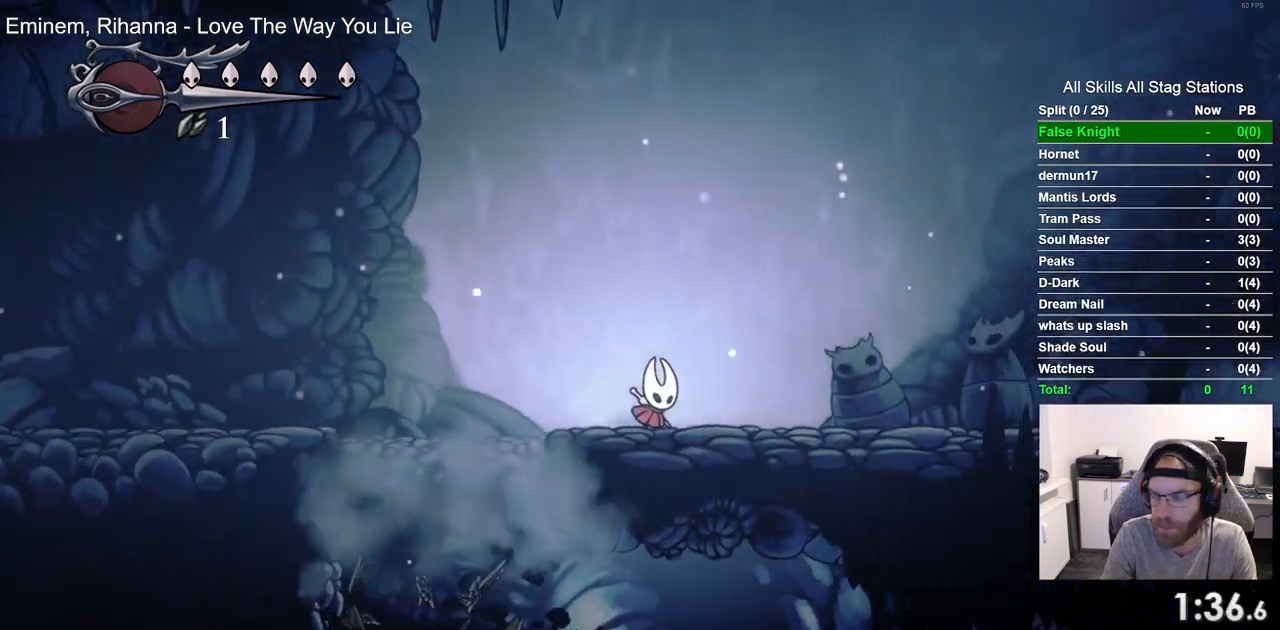
{"buttons": ["DPAD_RIGHT"], "left_stick": "center", "right_stick": "center", "events": []}
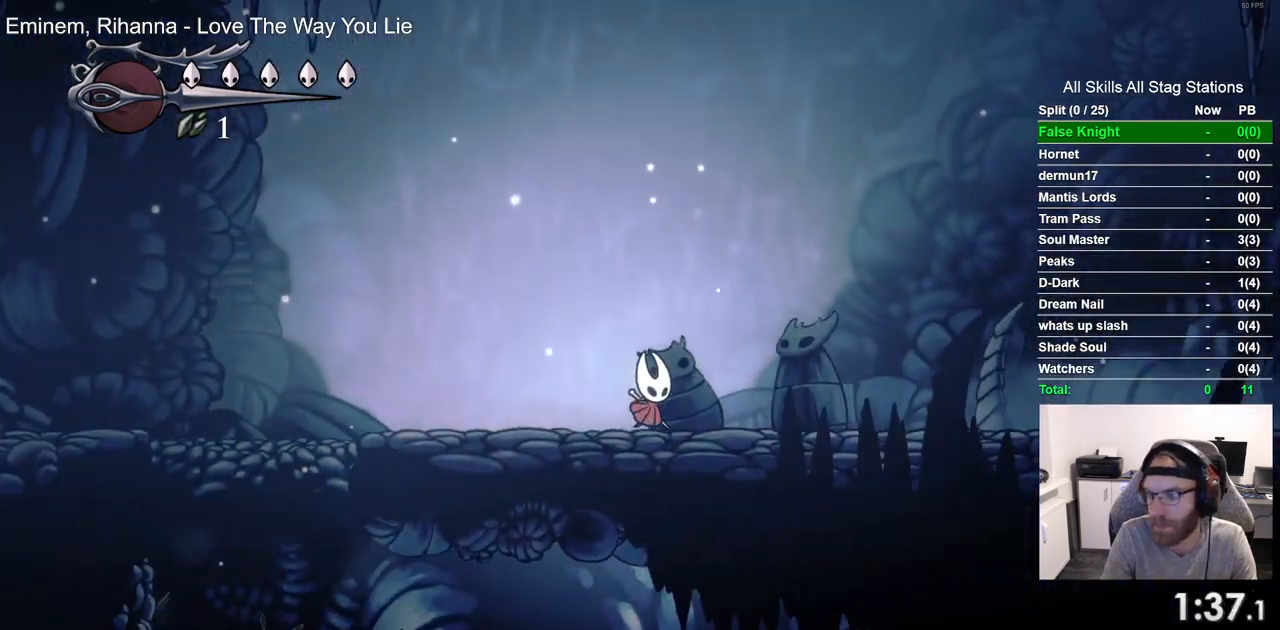
{"buttons": ["DPAD_RIGHT"], "left_stick": "center", "right_stick": "center", "events": []}
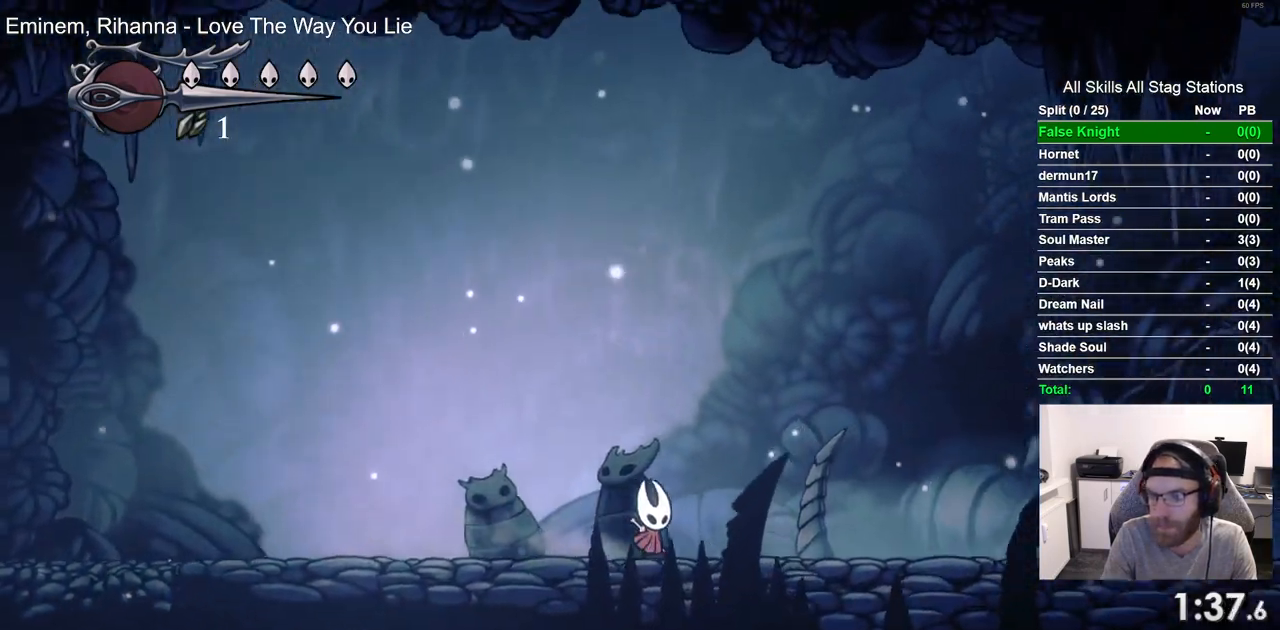
{"buttons": ["DPAD_RIGHT"], "left_stick": "center", "right_stick": "center", "events": []}
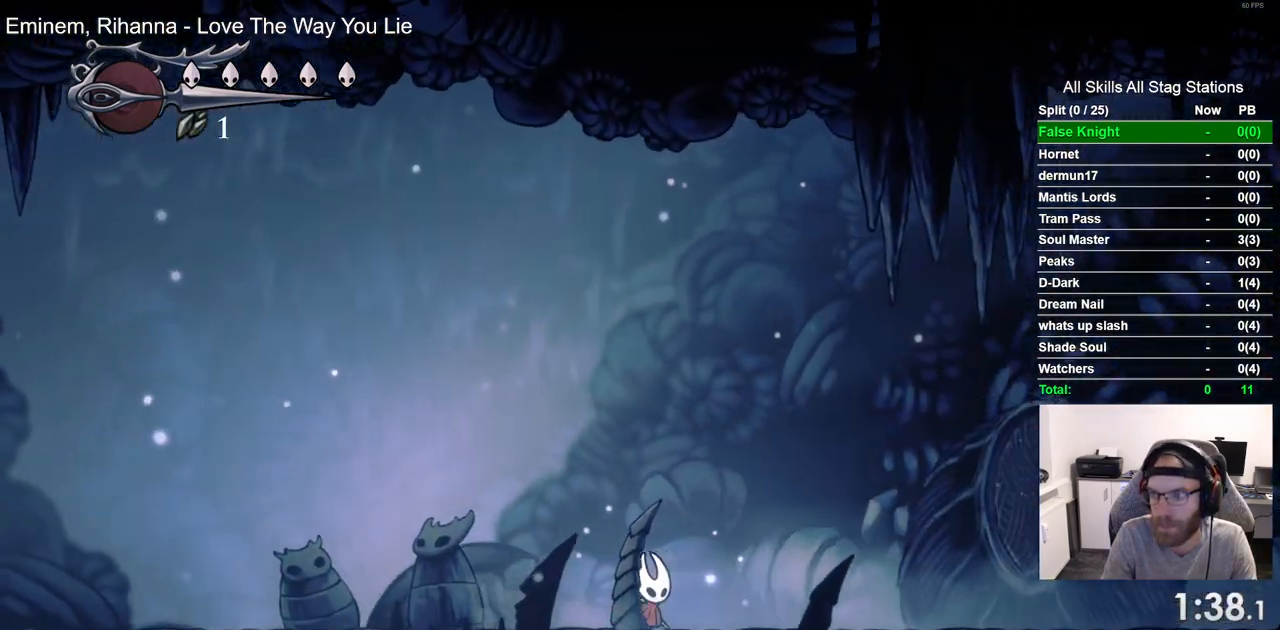
{"buttons": ["DPAD_RIGHT"], "left_stick": "center", "right_stick": "center", "events": []}
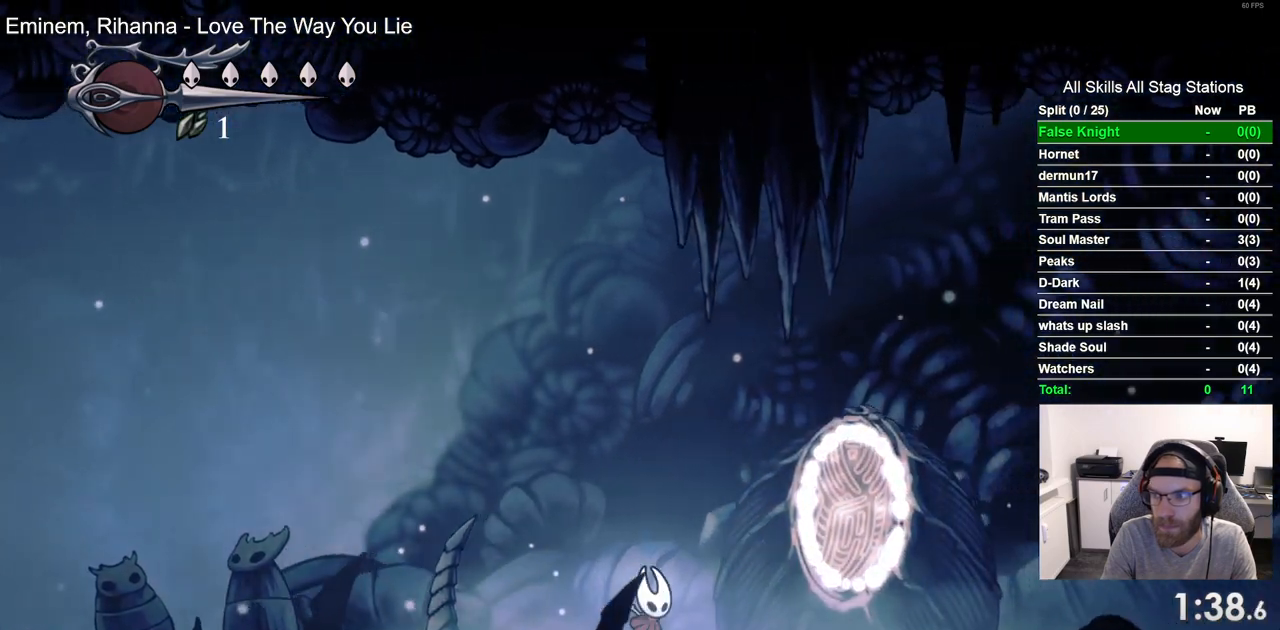
{"buttons": ["DPAD_RIGHT"], "left_stick": "center", "right_stick": "center", "events": []}